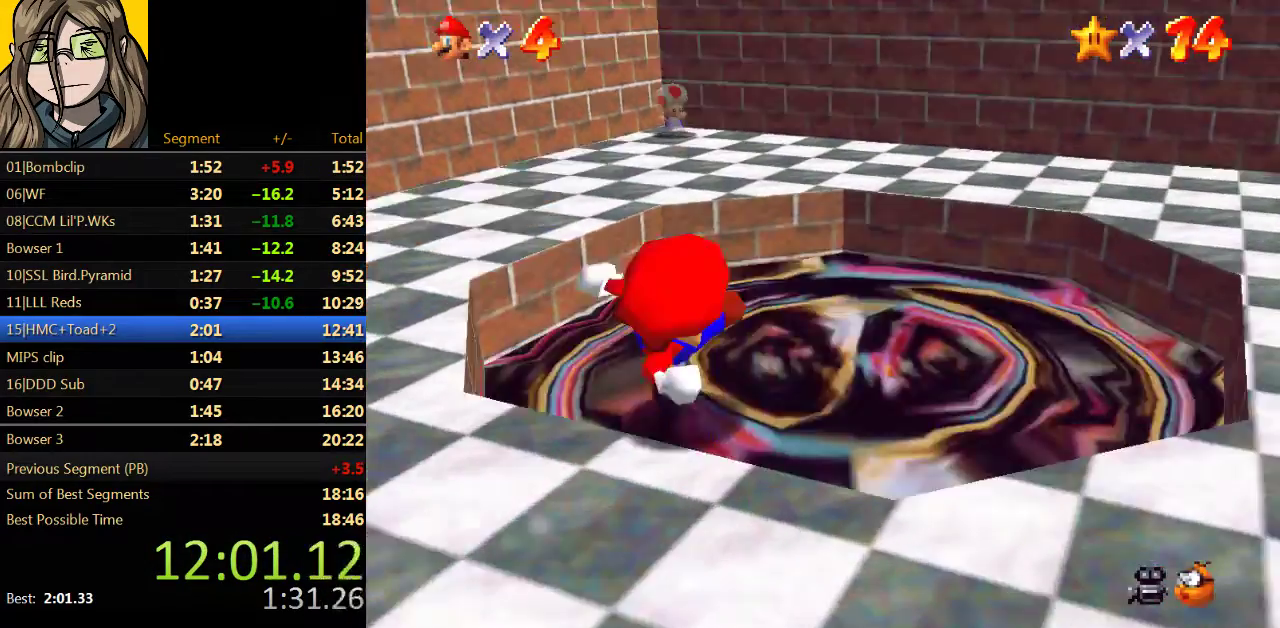
Gameplay with a controller (Nintendo layout); each line is a JSON object with the inputs held at the frame after it. "events" lists button and stick changes between this image and that frame as [ms after this image, input, new state], when the widget could be followed in between. Not read: L3 R3.
{"buttons": [], "left_stick": "up-right", "events": []}
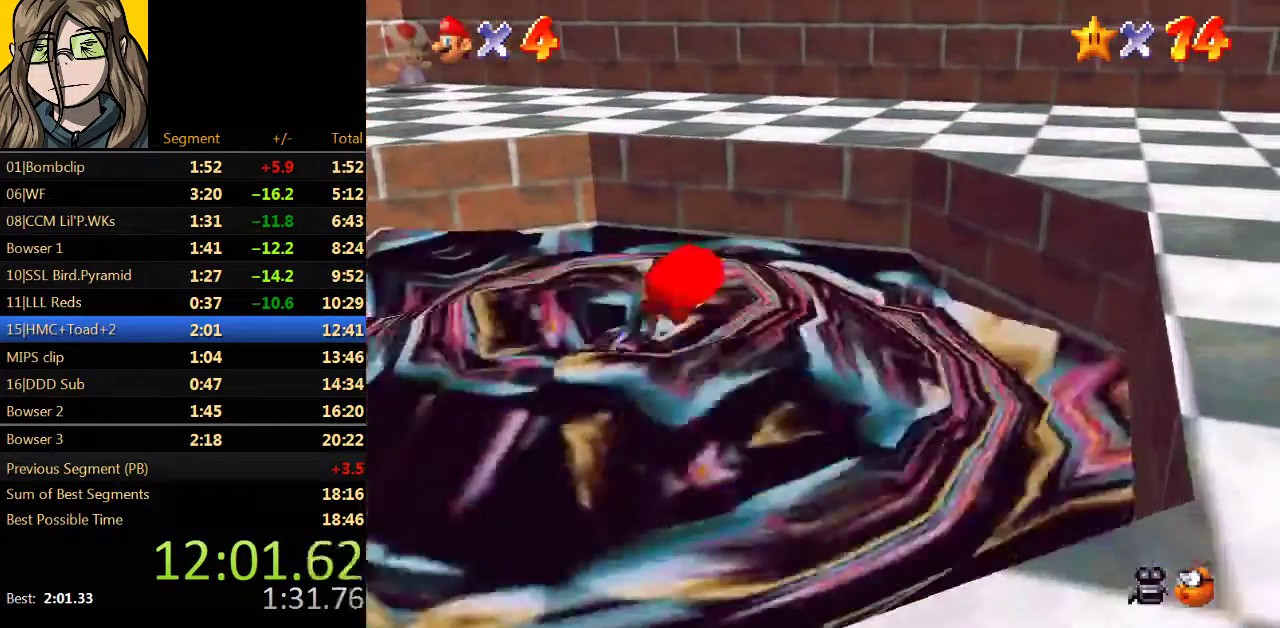
{"buttons": [], "left_stick": "center", "events": [[367, "left_stick", "center"]]}
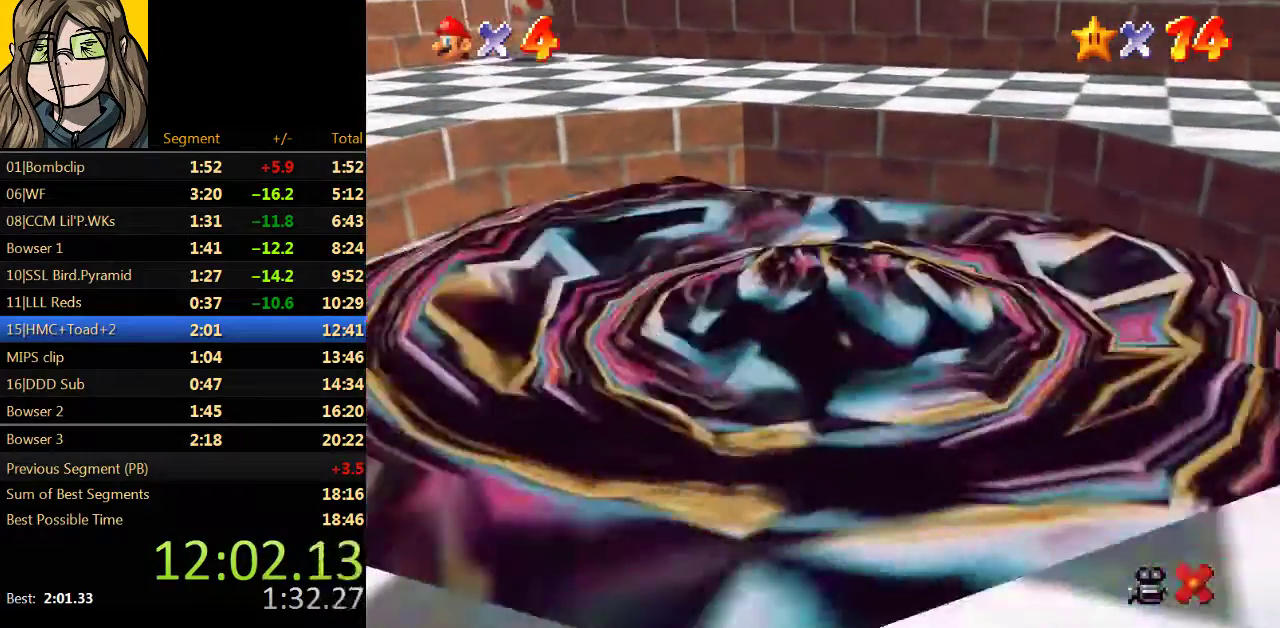
{"buttons": [], "left_stick": "center", "events": [[333, "A", "down"], [367, "B", "down"], [400, "A", "up"], [500, "B", "up"]]}
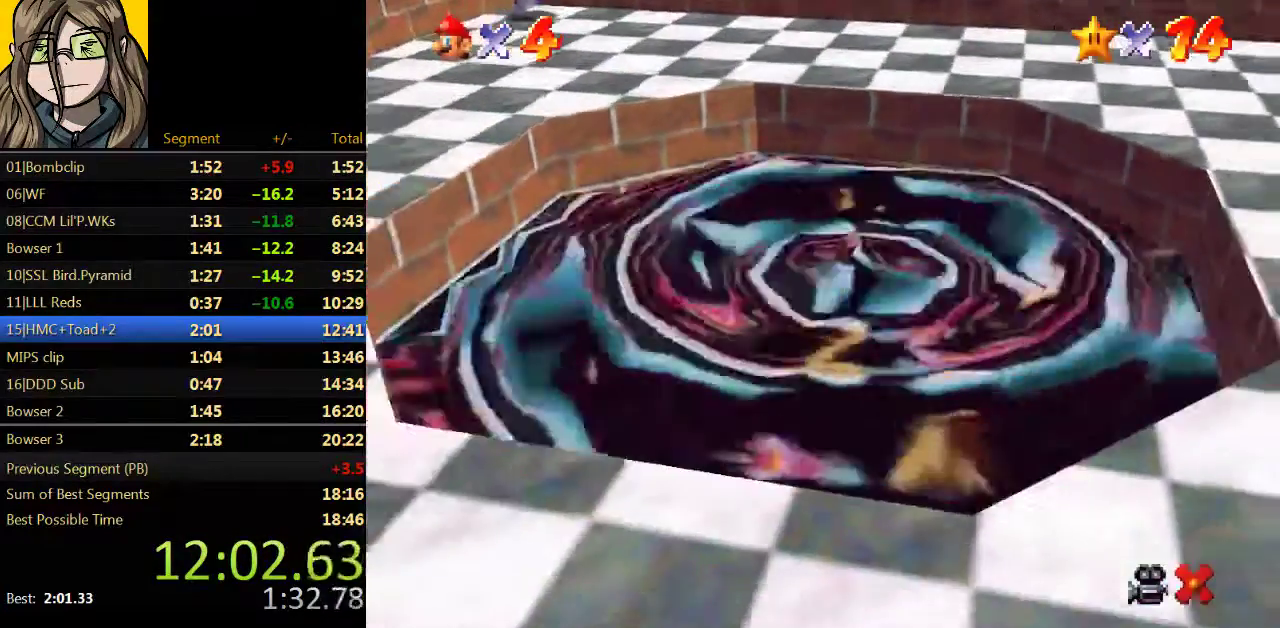
{"buttons": ["B"], "left_stick": "center", "events": [[100, "A", "down"], [133, "B", "down"], [167, "A", "up"], [300, "B", "up"], [367, "A", "down"], [400, "B", "down"], [433, "A", "up"]]}
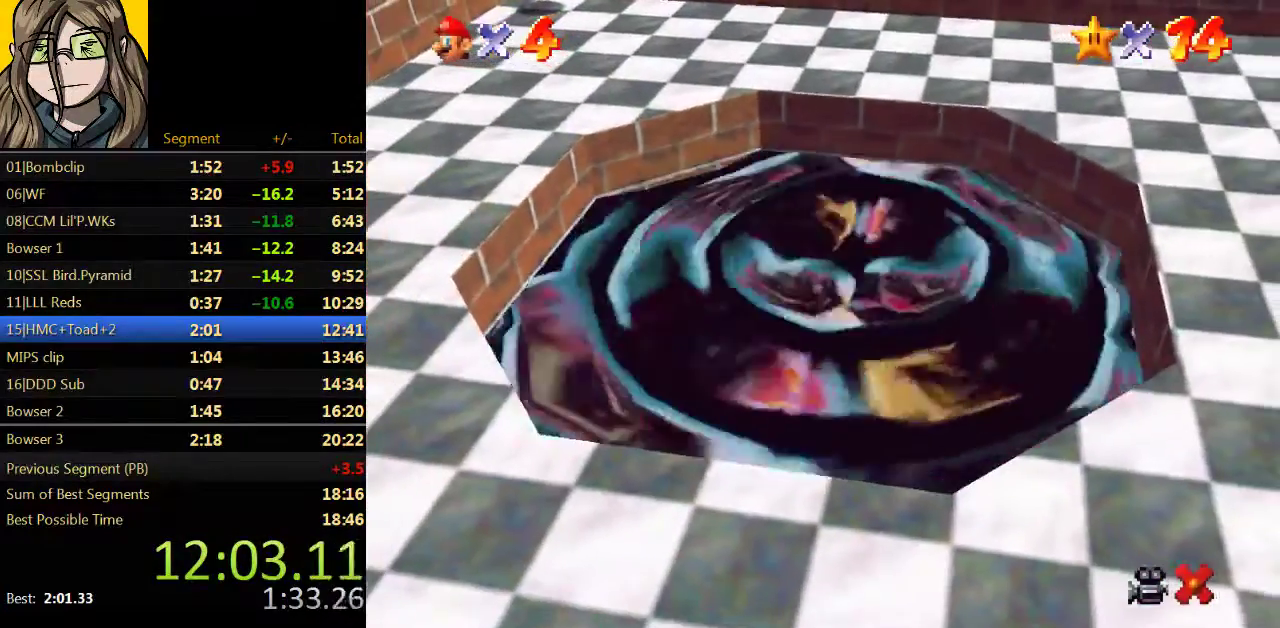
{"buttons": ["B"], "left_stick": "center", "events": [[33, "B", "up"], [100, "A", "down"], [200, "A", "up"], [200, "B", "down"], [300, "B", "up"], [367, "A", "down"], [433, "A", "up"], [433, "B", "down"]]}
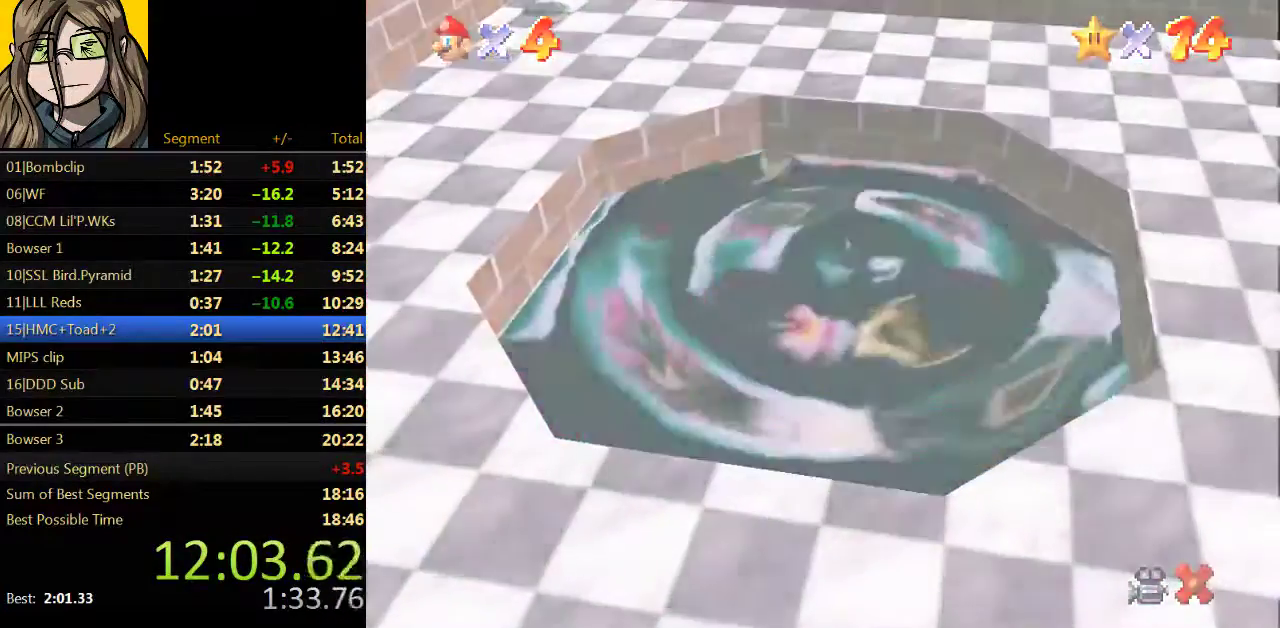
{"buttons": ["B"], "left_stick": "center", "events": [[100, "A", "down"], [100, "B", "up"], [233, "A", "up"], [233, "B", "down"], [300, "B", "up"], [367, "A", "down"], [467, "A", "up"], [467, "B", "down"]]}
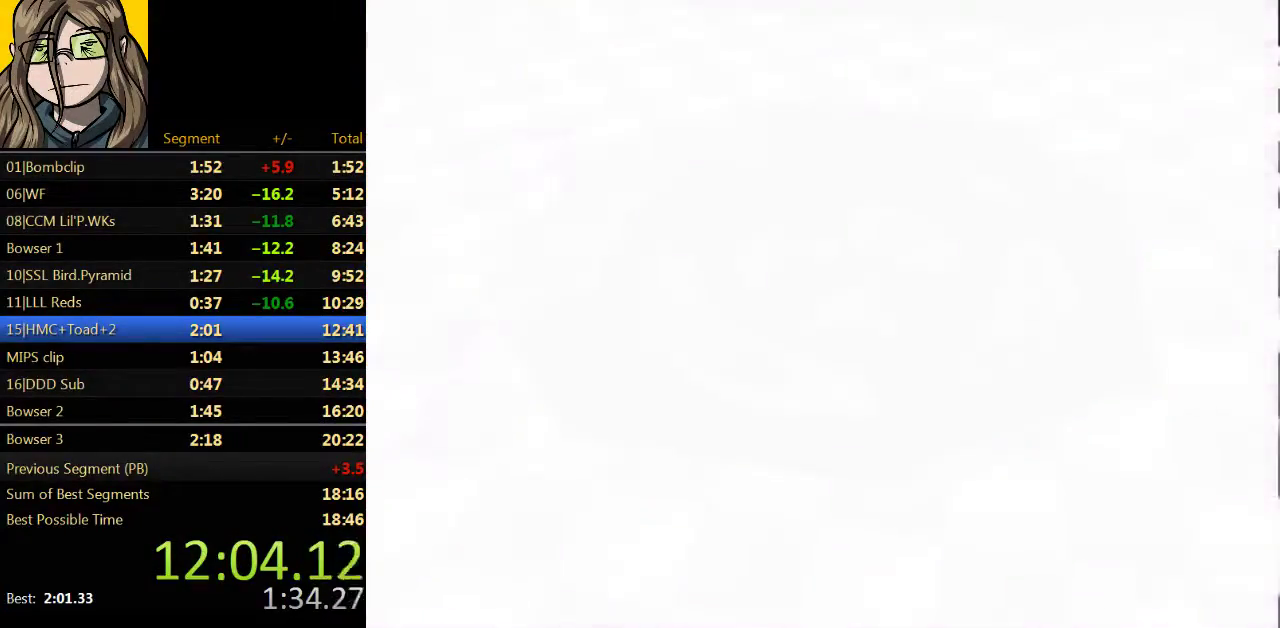
{"buttons": ["B"], "left_stick": "center", "events": [[67, "B", "up"], [133, "A", "down"], [267, "A", "up"], [267, "B", "down"], [333, "B", "up"], [433, "A", "down"], [500, "A", "up"], [500, "B", "down"]]}
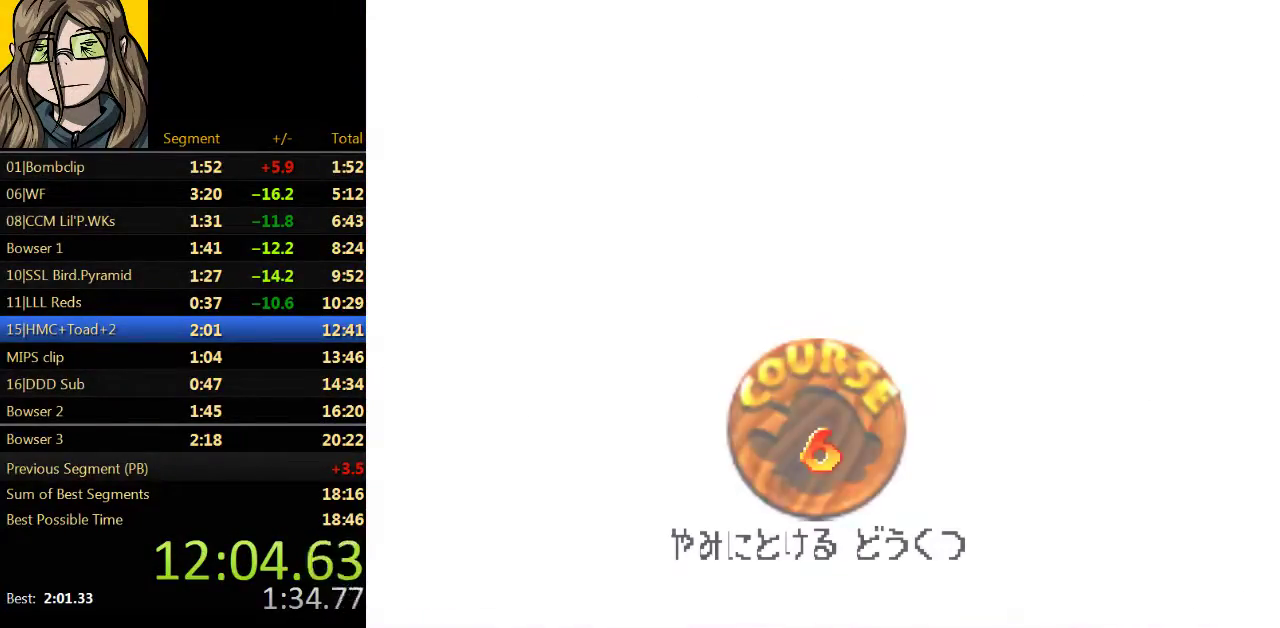
{"buttons": ["A"], "left_stick": "center", "events": [[433, "A", "down"], [433, "B", "up"]]}
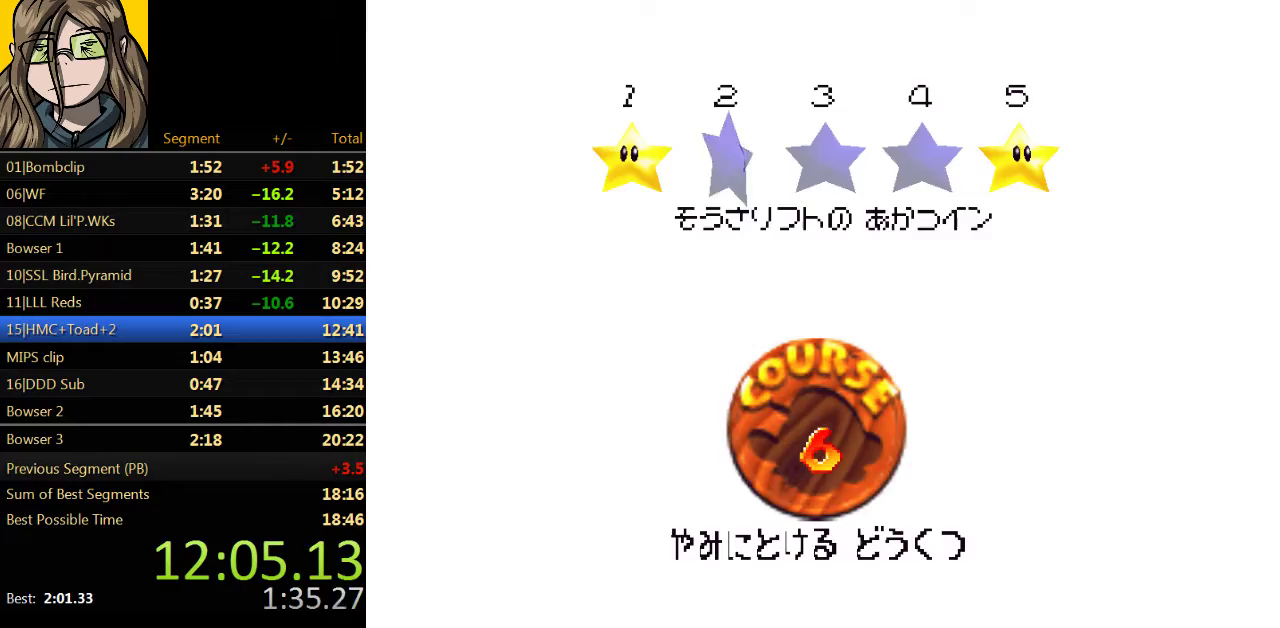
{"buttons": ["A"], "left_stick": "center", "events": [[67, "A", "up"], [67, "B", "down"], [233, "A", "down"], [300, "A", "up"], [467, "A", "down"], [467, "B", "up"]]}
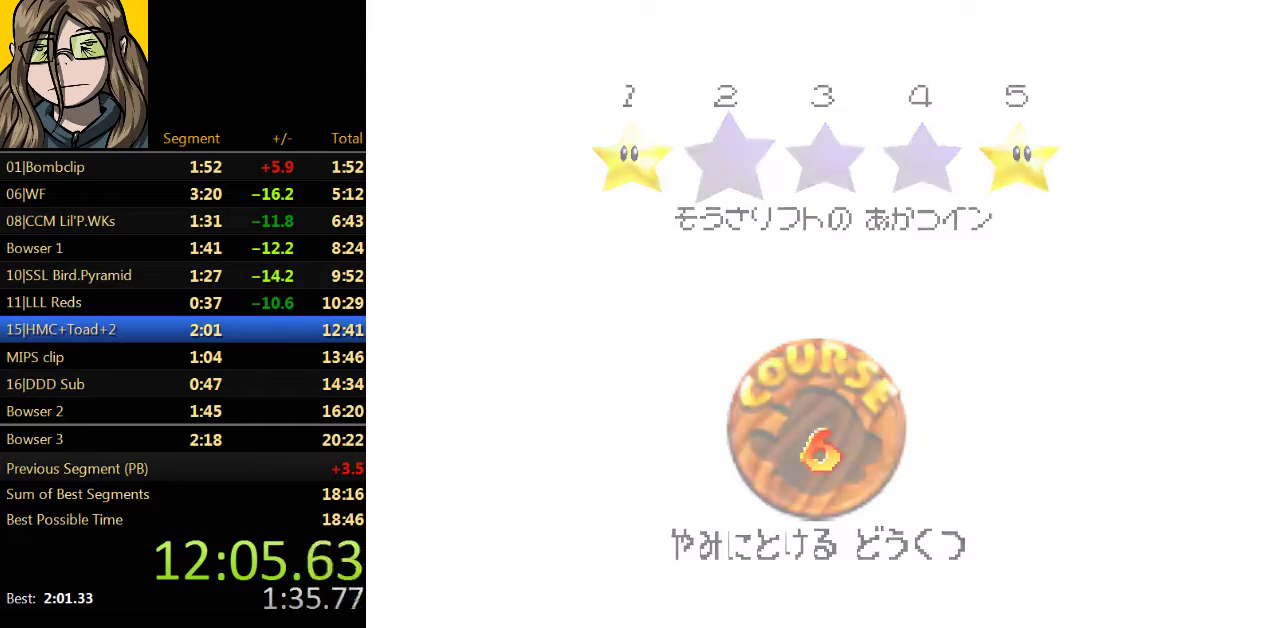
{"buttons": [], "left_stick": "center", "events": [[33, "A", "up"], [33, "B", "down"], [133, "B", "up"]]}
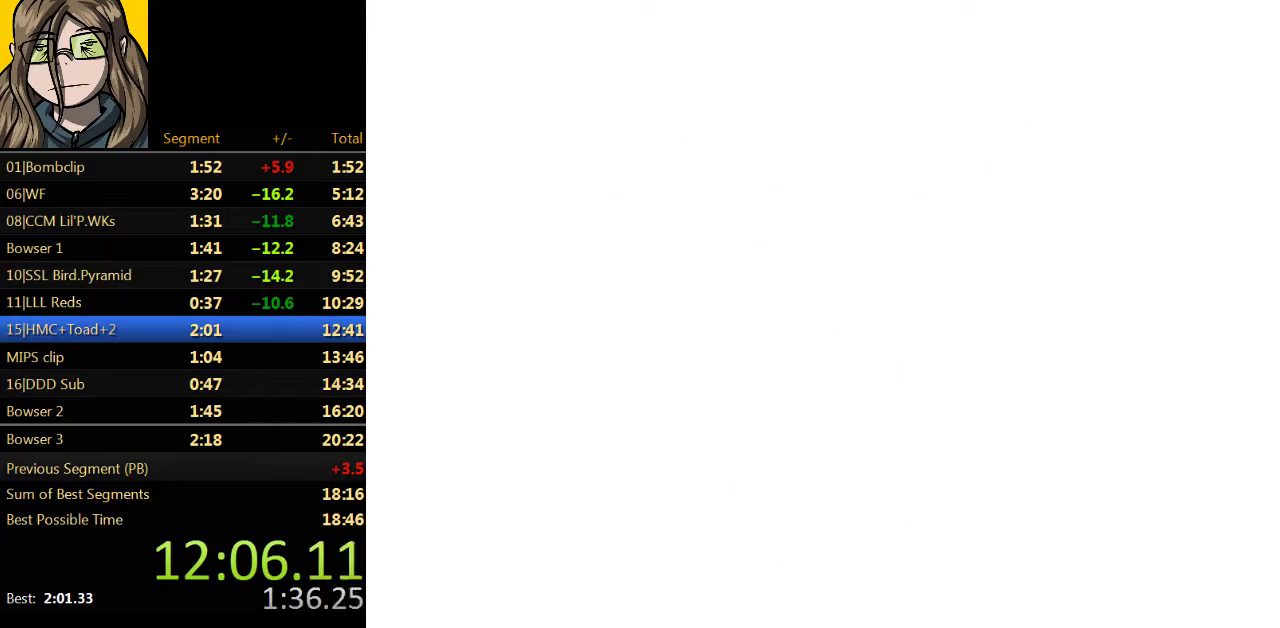
{"buttons": ["C_RIGHT"], "left_stick": "center", "events": [[400, "C_RIGHT", "down"]]}
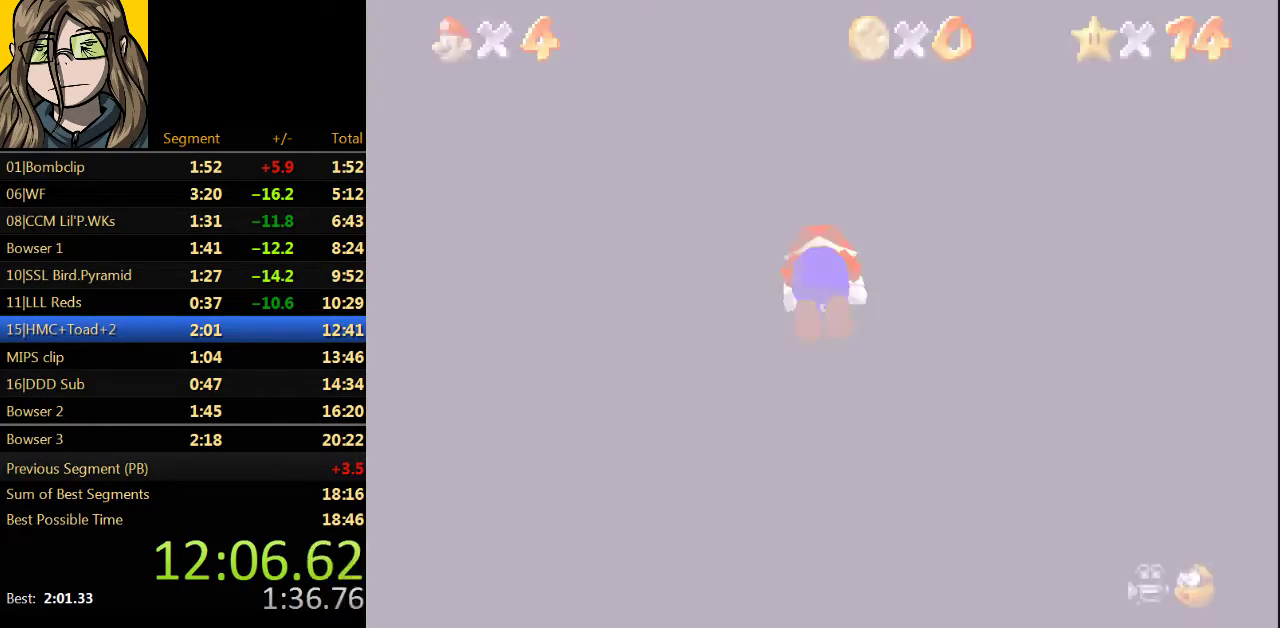
{"buttons": [], "left_stick": "up", "events": [[67, "C_RIGHT", "up"], [233, "left_stick", "up"]]}
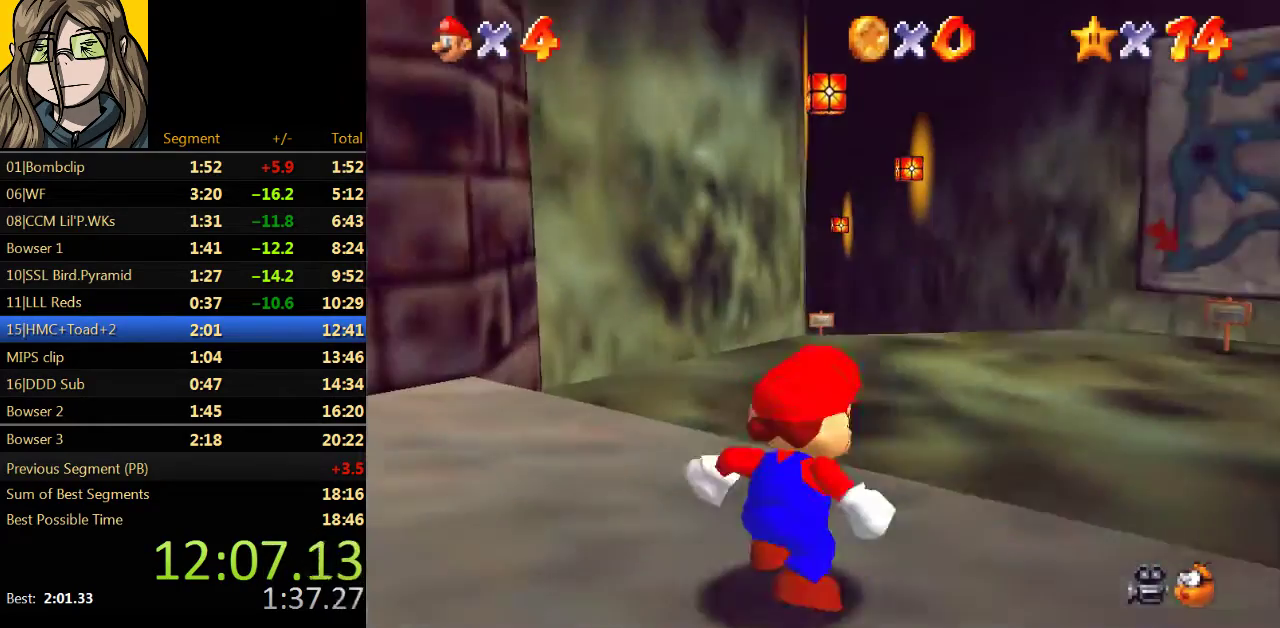
{"buttons": [], "left_stick": "up", "events": []}
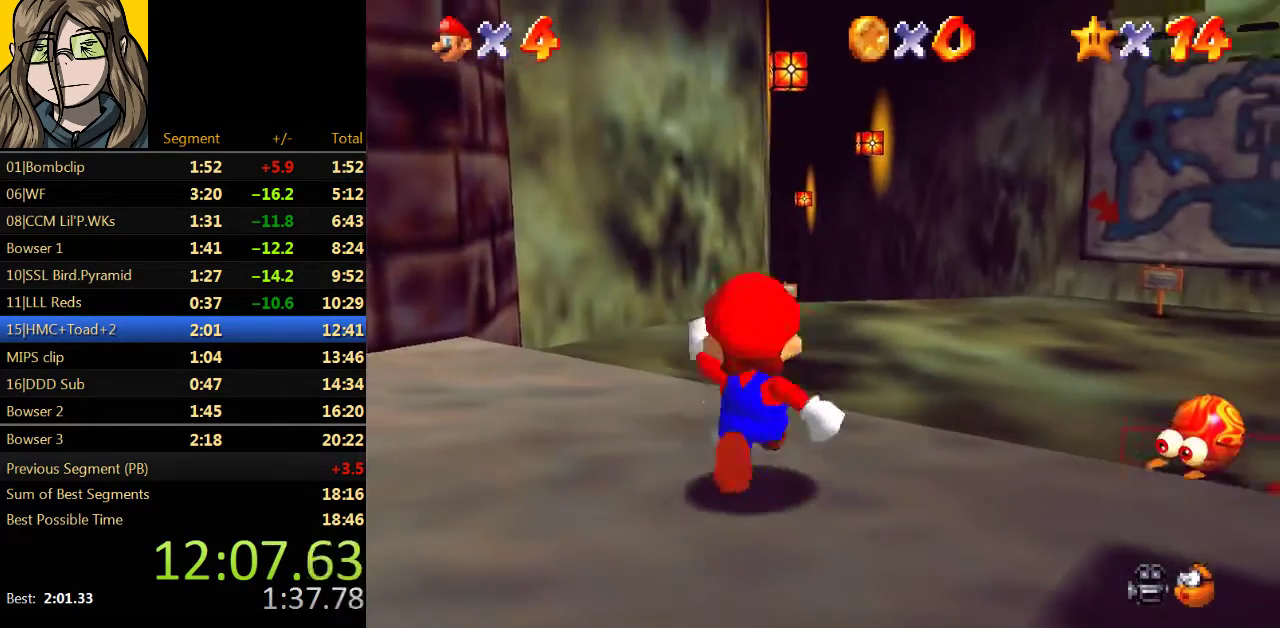
{"buttons": ["Z"], "left_stick": "up", "events": [[167, "Z", "down"], [200, "A", "down"], [267, "A", "up"]]}
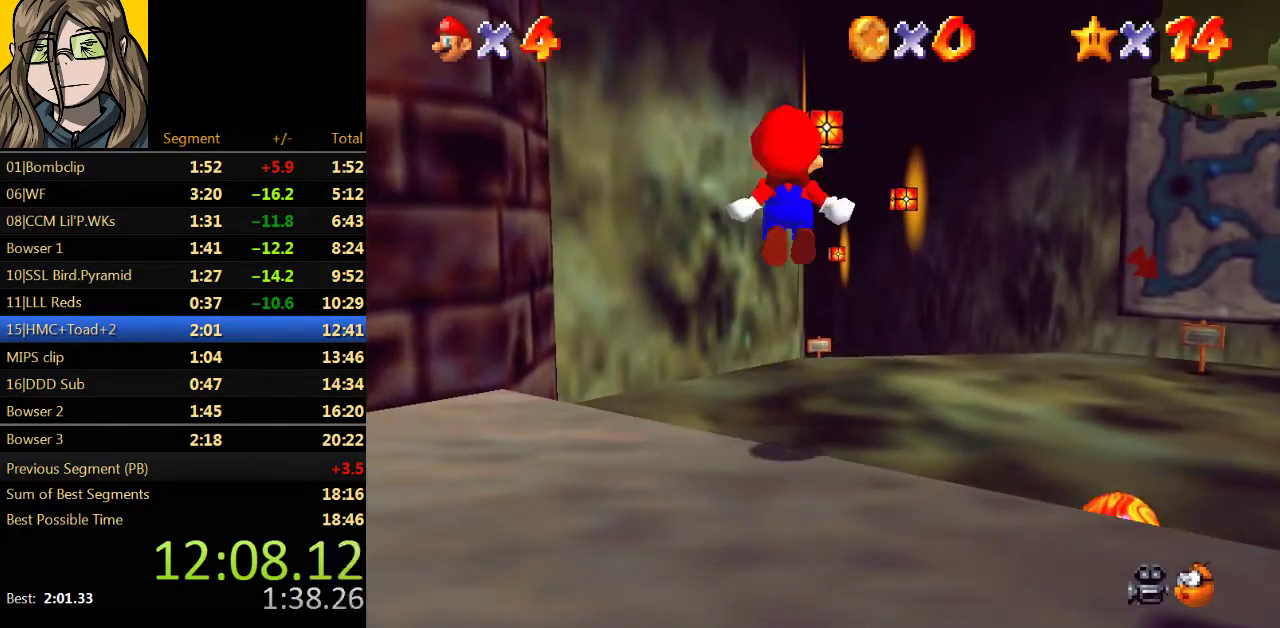
{"buttons": ["Z"], "left_stick": "up", "events": []}
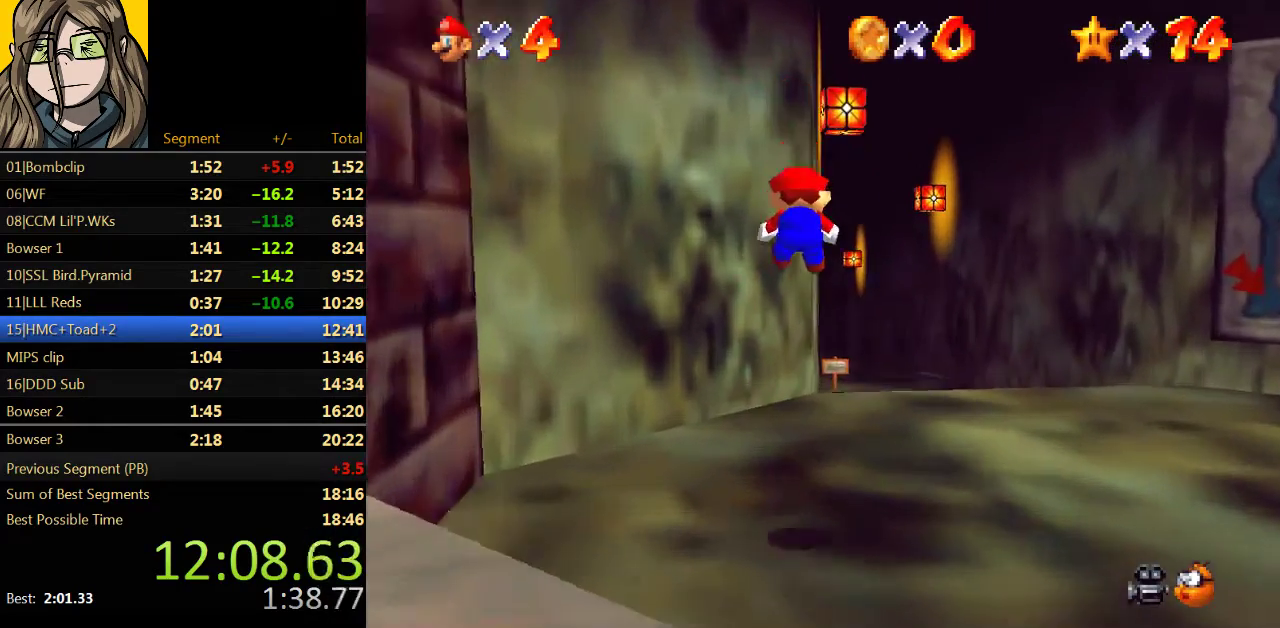
{"buttons": ["Z"], "left_stick": "up", "events": [[367, "A", "down"], [467, "A", "up"]]}